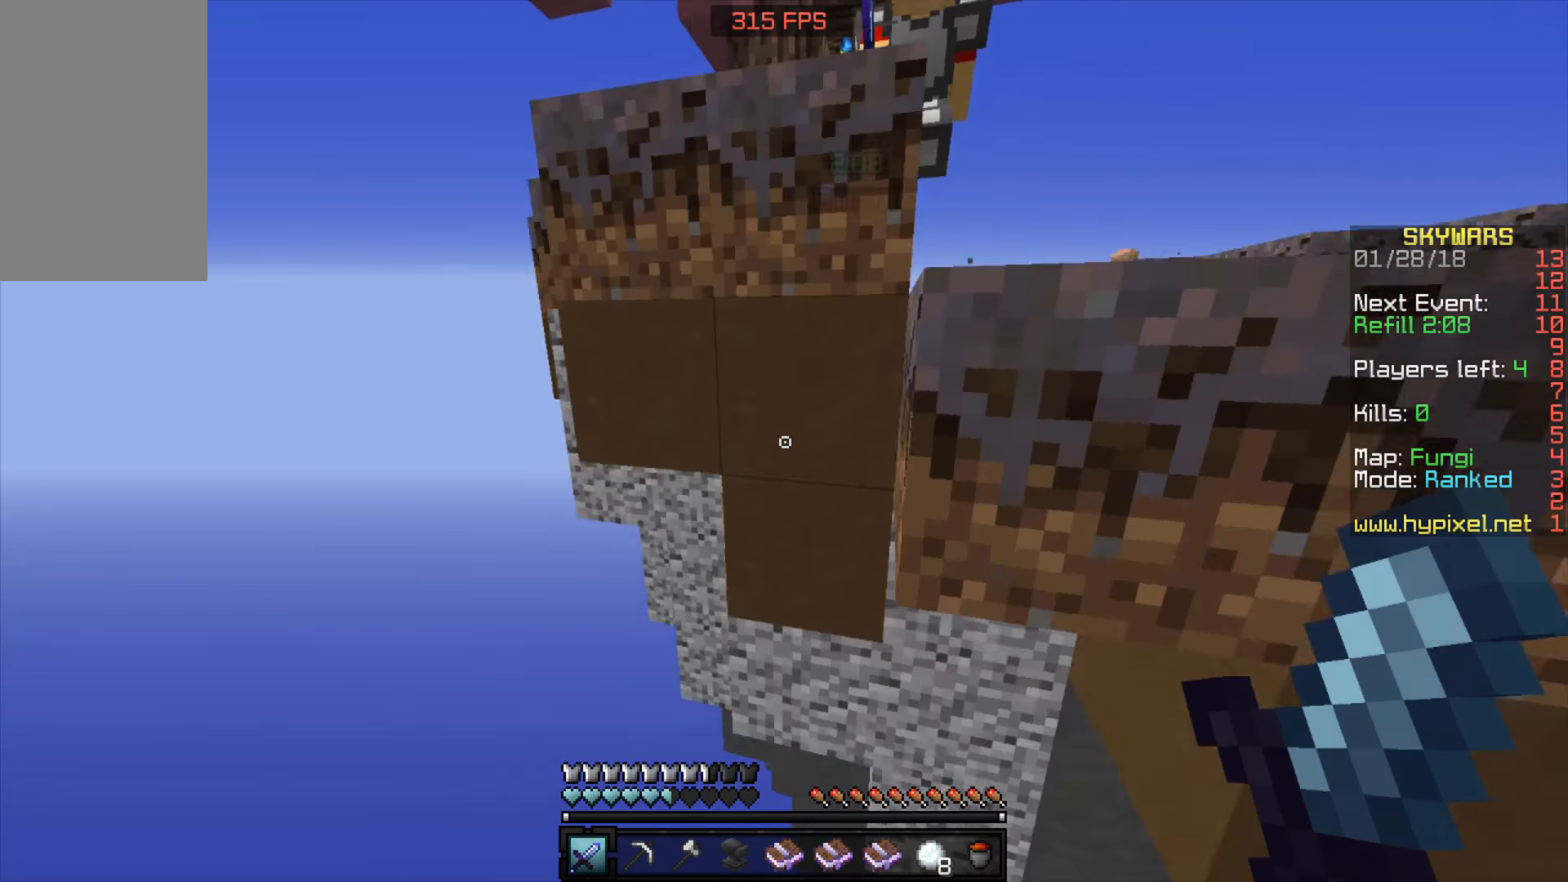
Gameplay with keyboard and mouse; each line is a JSON object with the keys and mouse buttons held at the frame after it. "events" lists presses ("down") and releases ("up") of "a", "d", "s", "space", "w", "mouse_left" and "mouse_right" between this image and that frame as [ms after this image, input, new state], when the widget could be followed in between. "mouse_left", "mouse_right" = the "left", "right" buttons of the "mouse" list. No other keys are recorded. Fast repeated clicks can show as one long hold. Mouse movement is not recorded.
{"keys": ["d", "w"], "mouse": [], "events": [[117, "space", "down"], [417, "space", "up"]]}
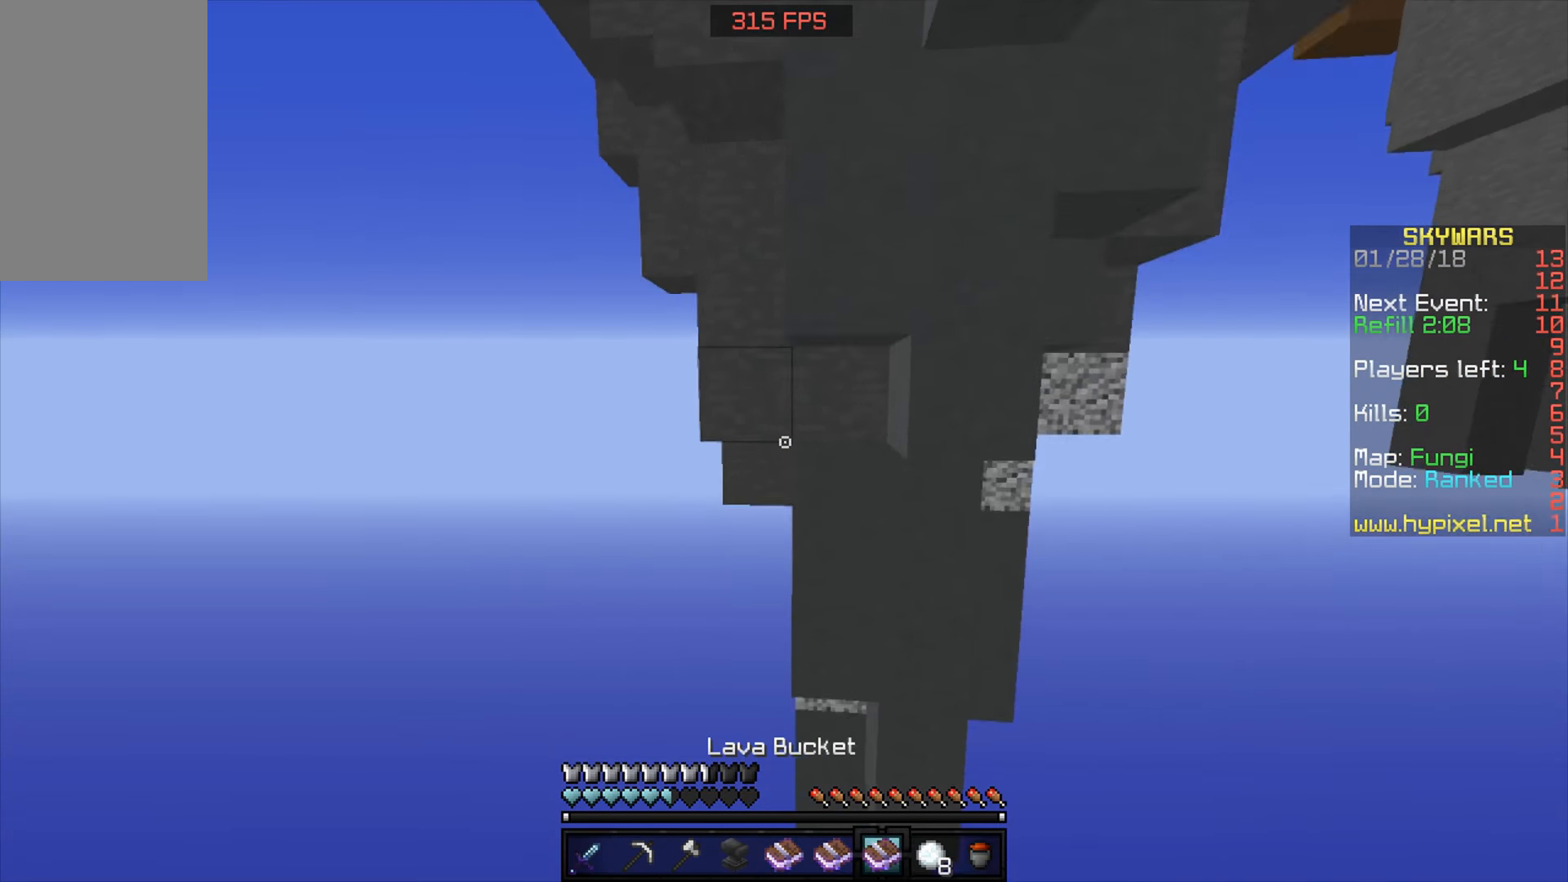
{"keys": [], "mouse": [], "events": [[167, "d", "up"], [167, "w", "up"]]}
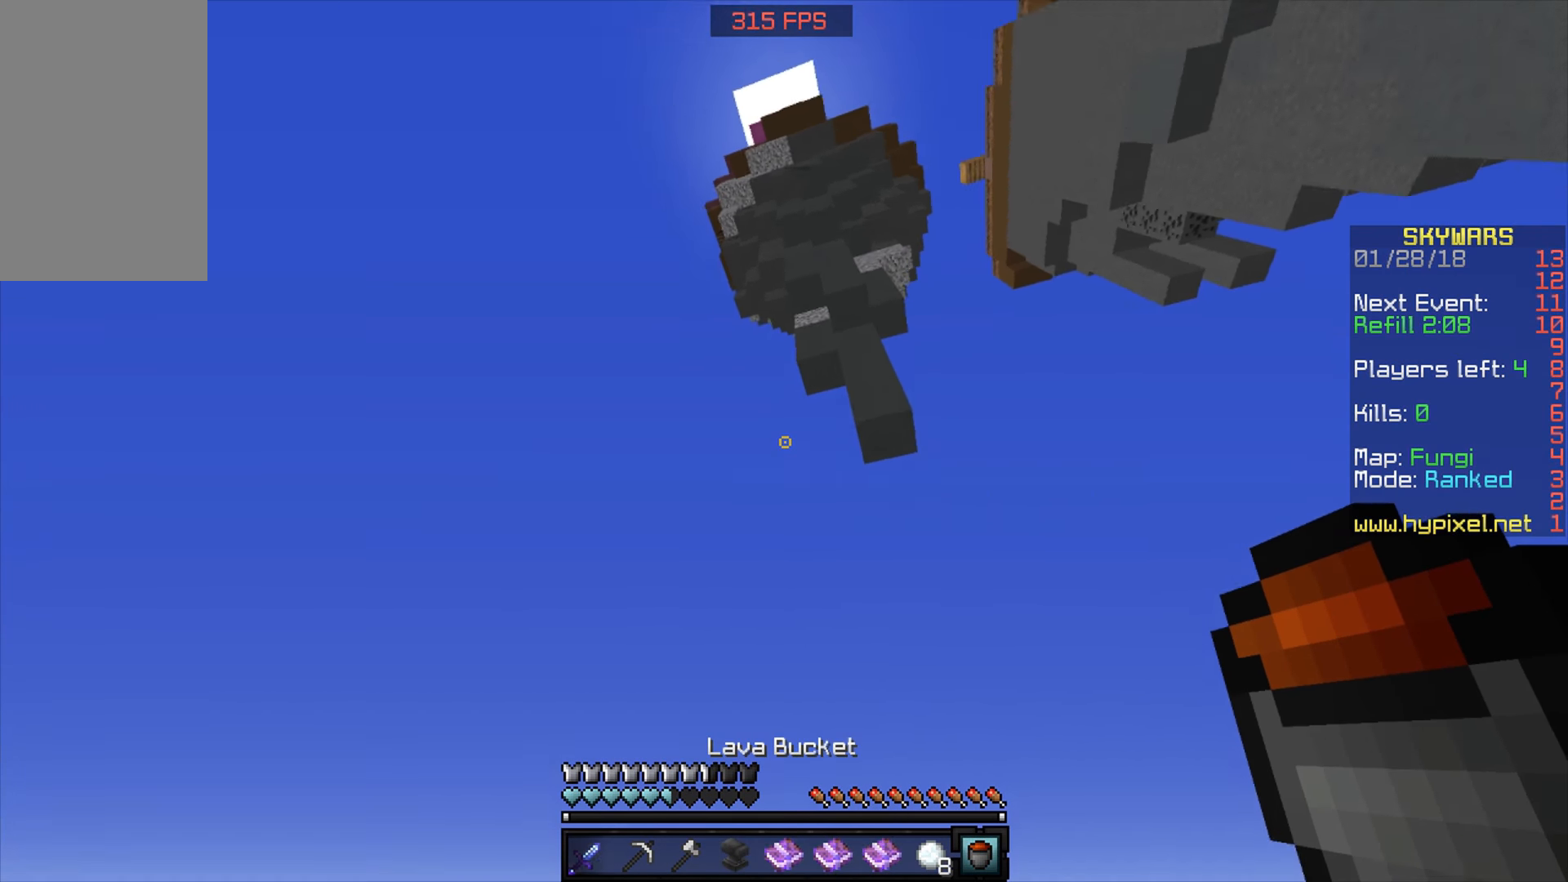
{"keys": [], "mouse": [], "events": []}
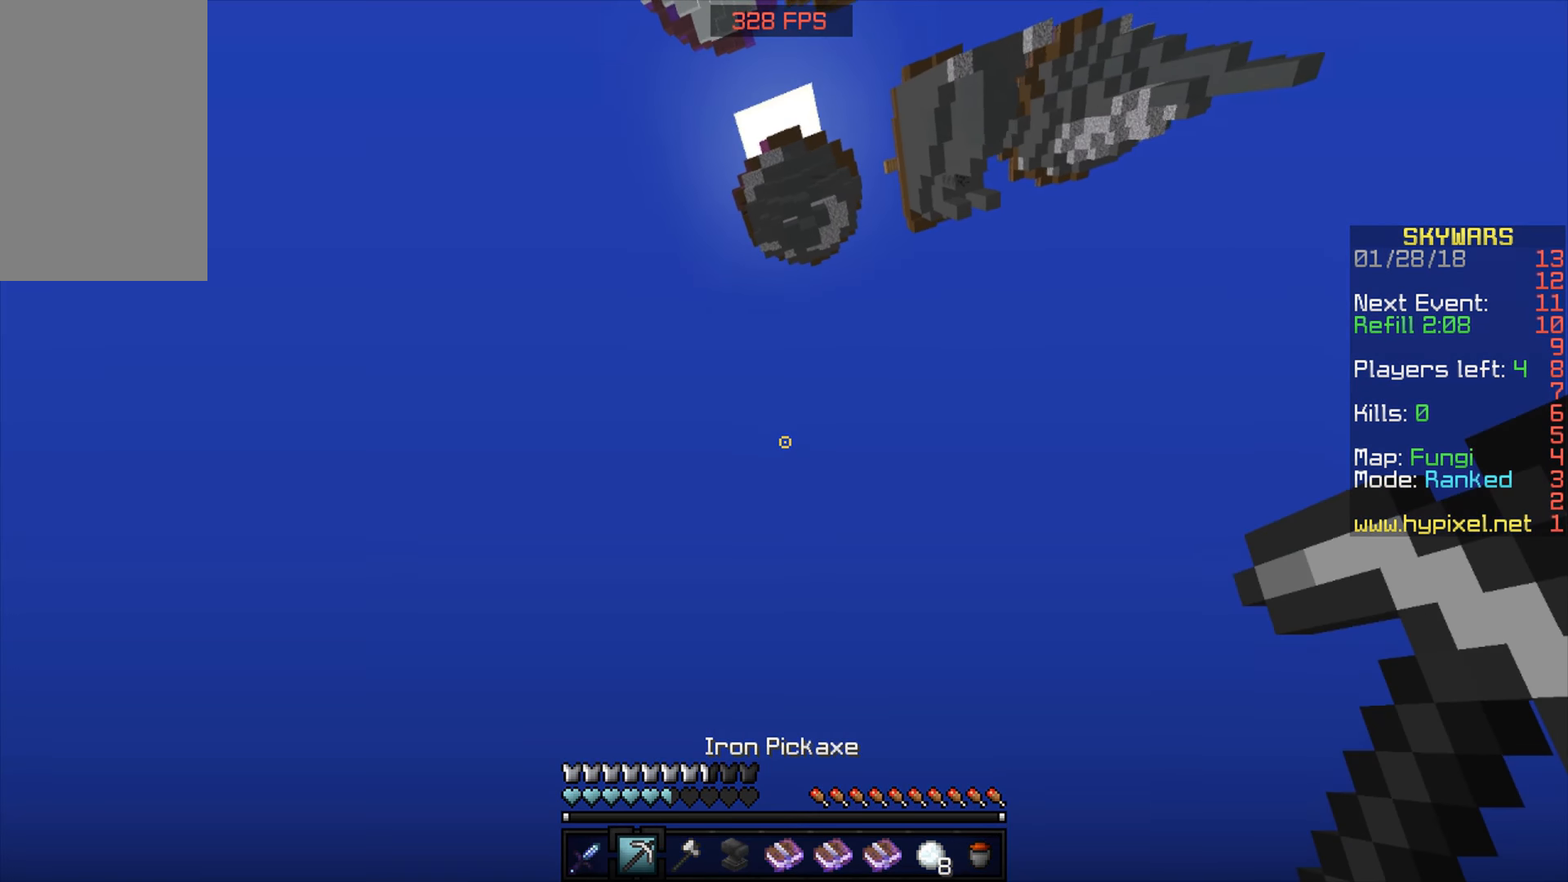
{"keys": [], "mouse": [], "events": []}
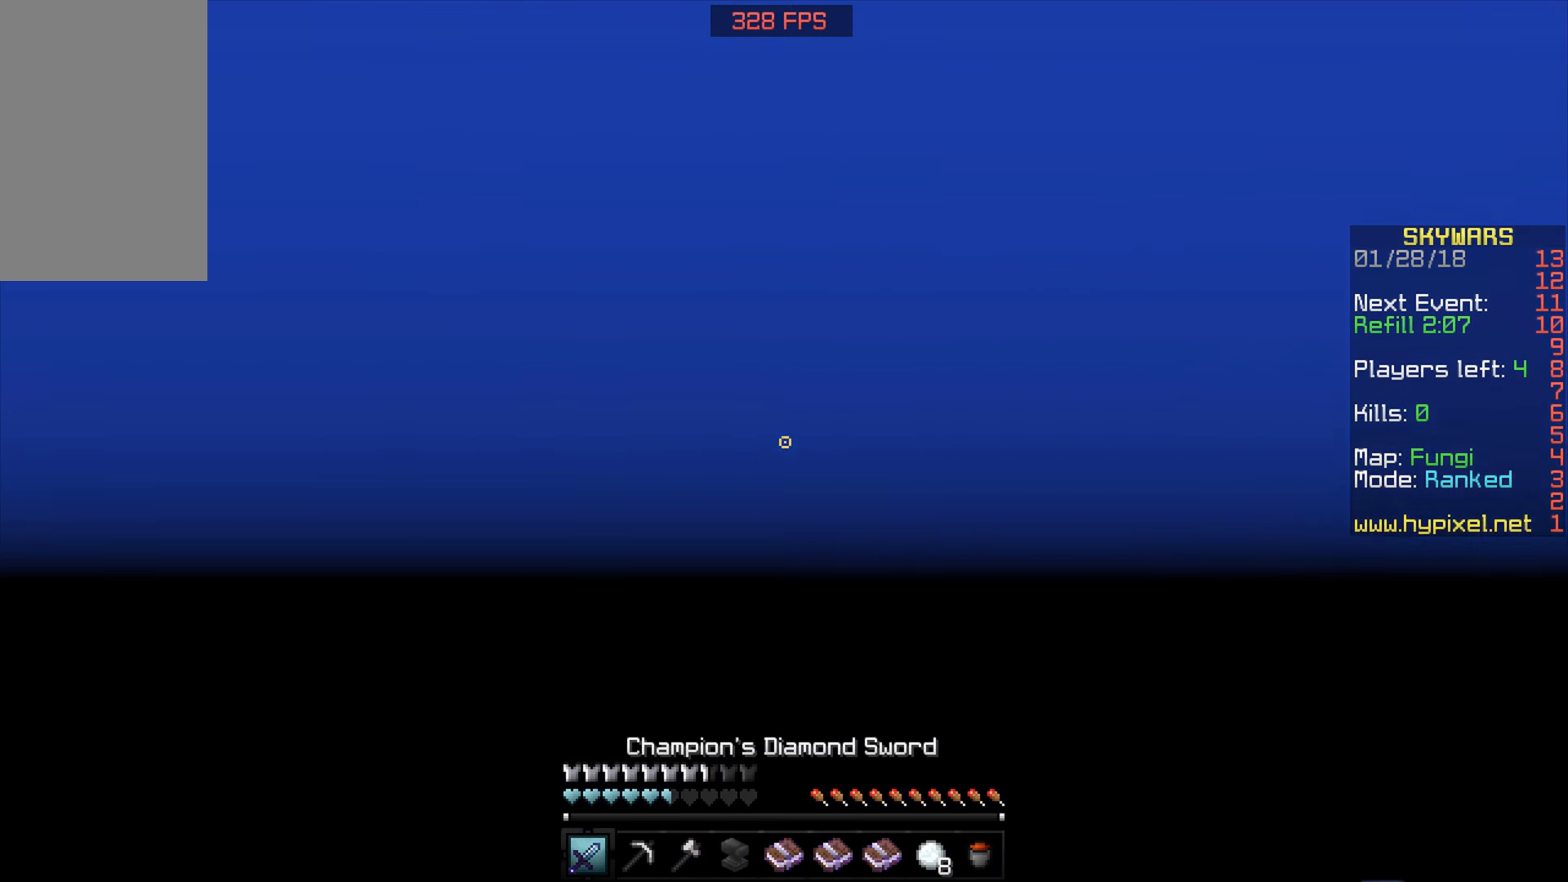
{"keys": [], "mouse": [], "events": []}
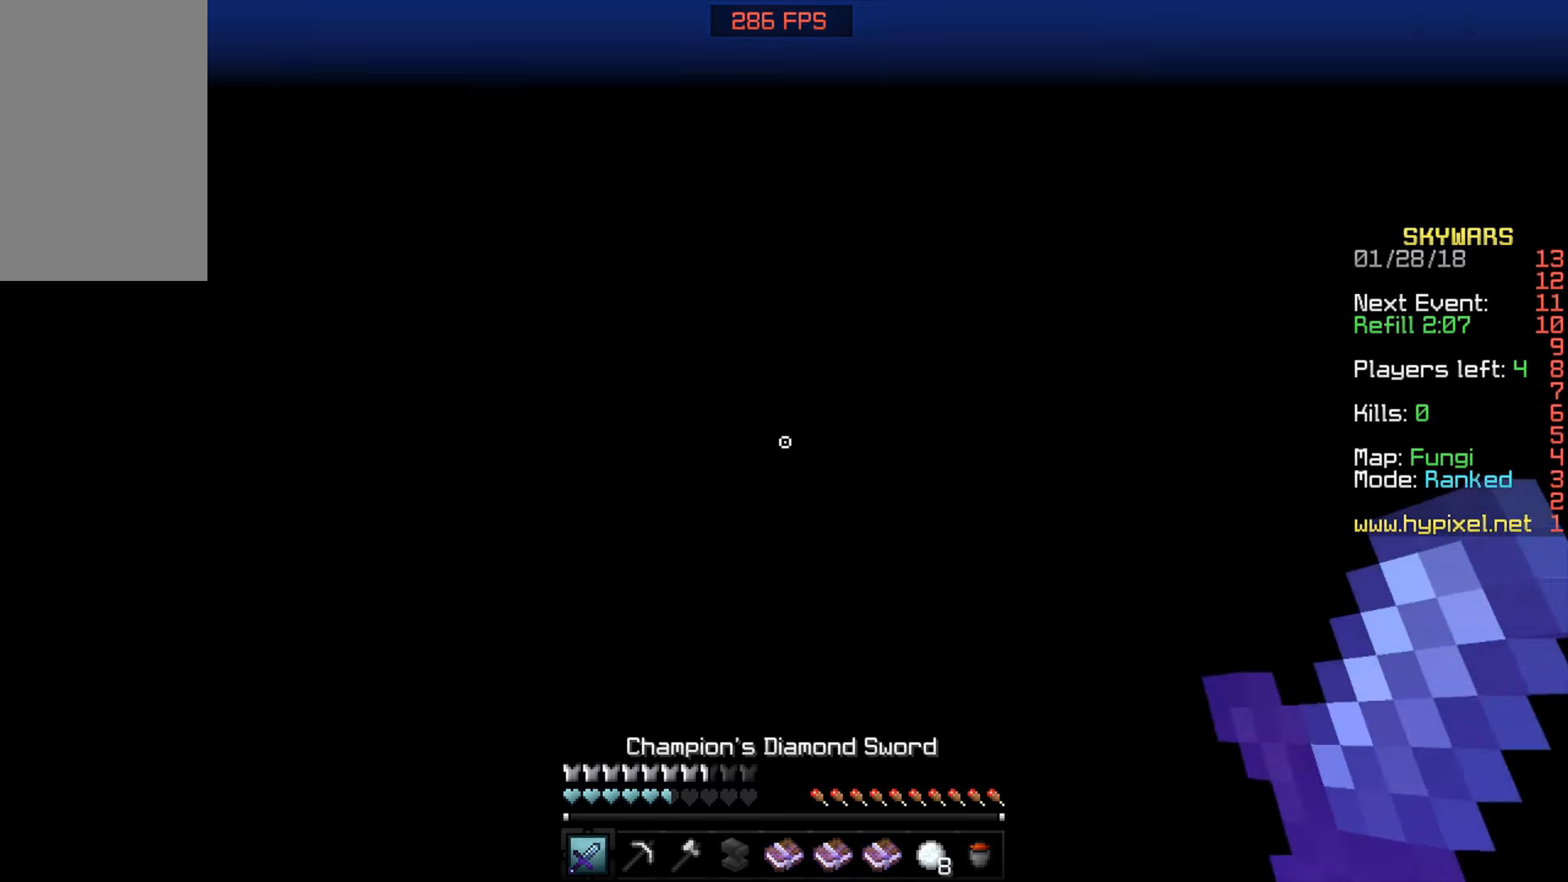
{"keys": [], "mouse": [], "events": []}
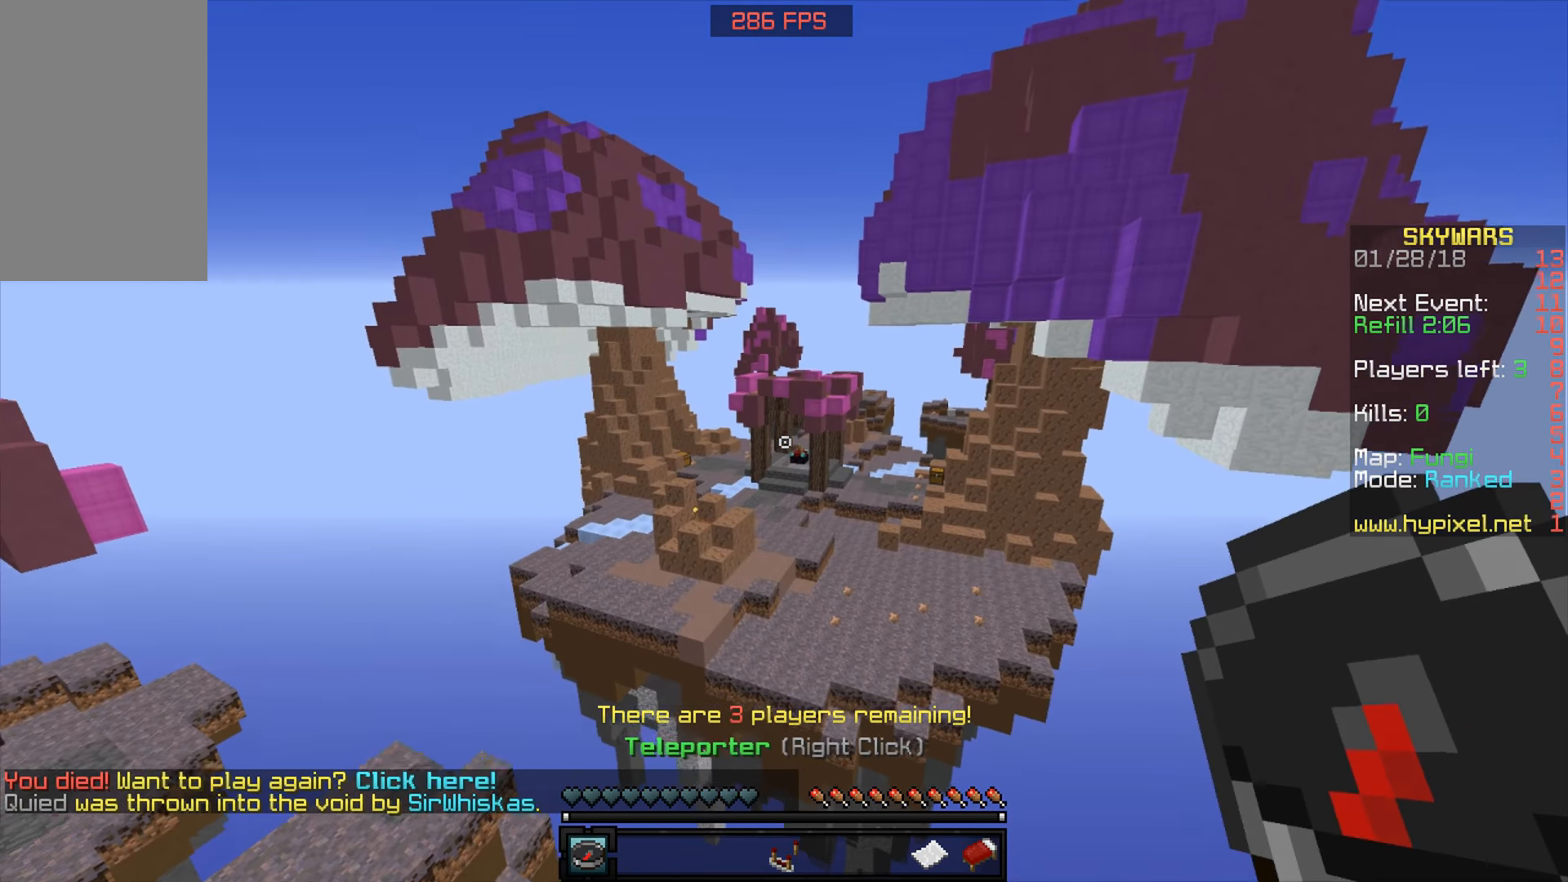
{"keys": [], "mouse": [], "events": []}